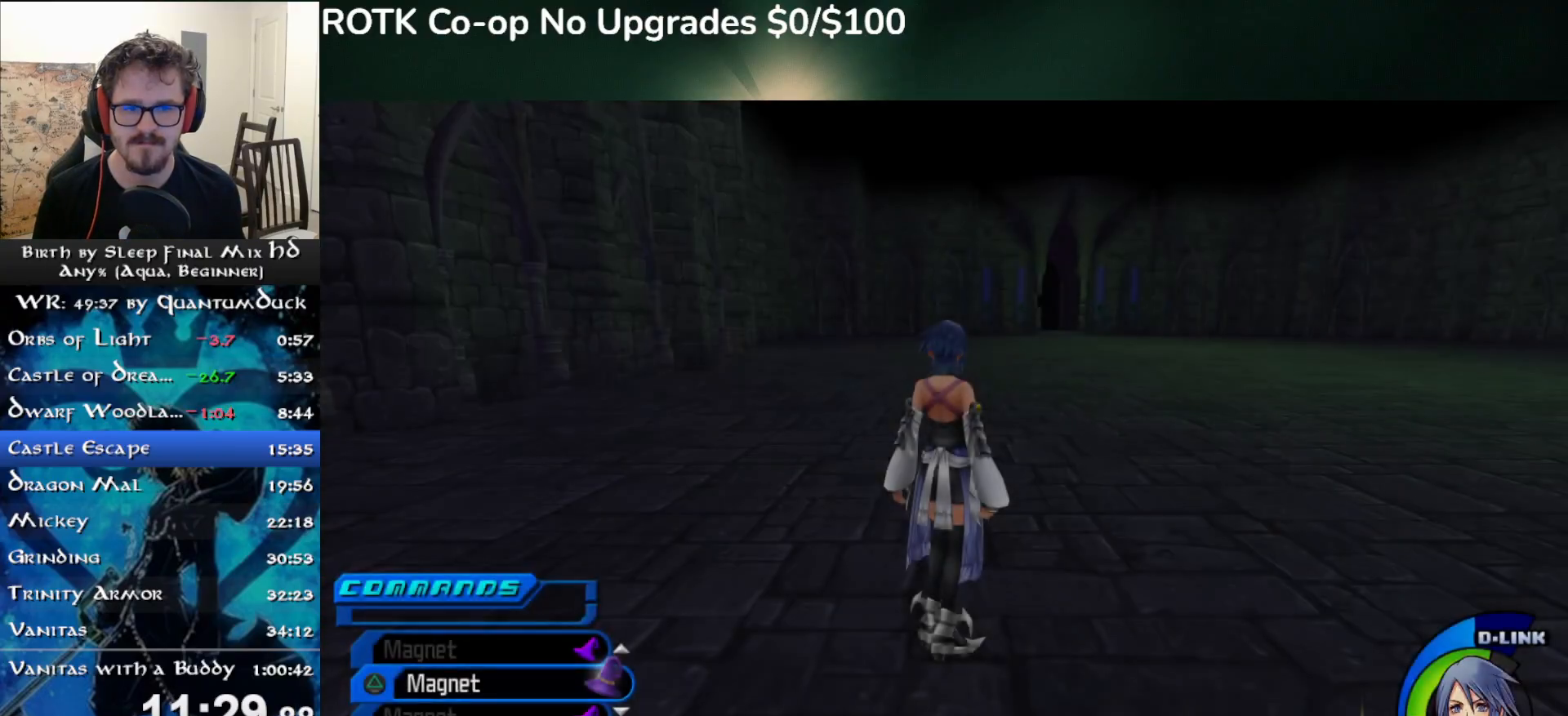
Gameplay with a controller (PlayStation layout); each line is a JSON object with the inputs held at the frame after it. "events" lists button and stick changes between this image and that frame as [ms after this image, input, new state], when the widget could be followed in between. Not read: L1.
{"buttons": [], "left_stick": "up", "right_stick": "center", "events": [[217, "left_stick", "up"], [350, "SQUARE", "down"], [417, "SQUARE", "up"]]}
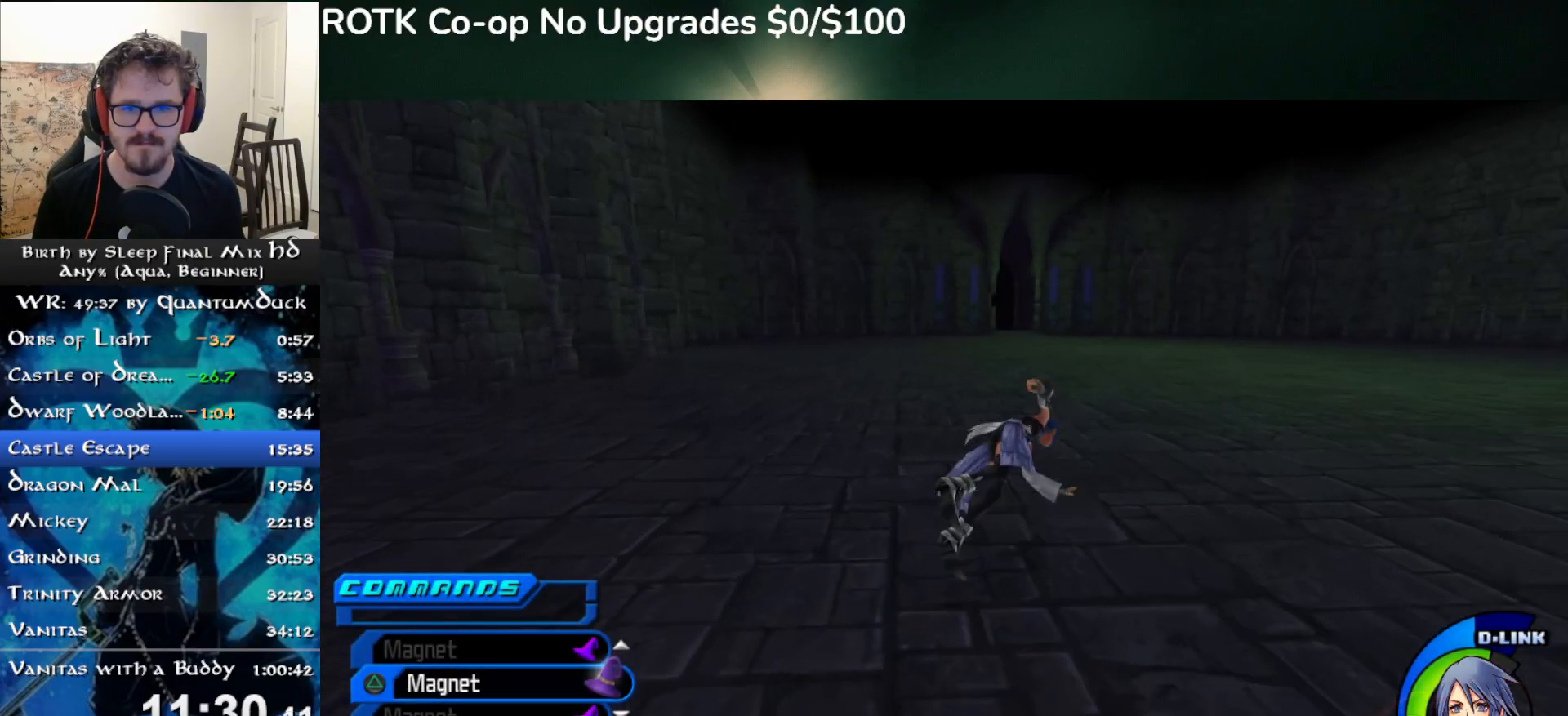
{"buttons": [], "left_stick": "up", "right_stick": "center", "events": [[350, "SQUARE", "down"], [417, "SQUARE", "up"]]}
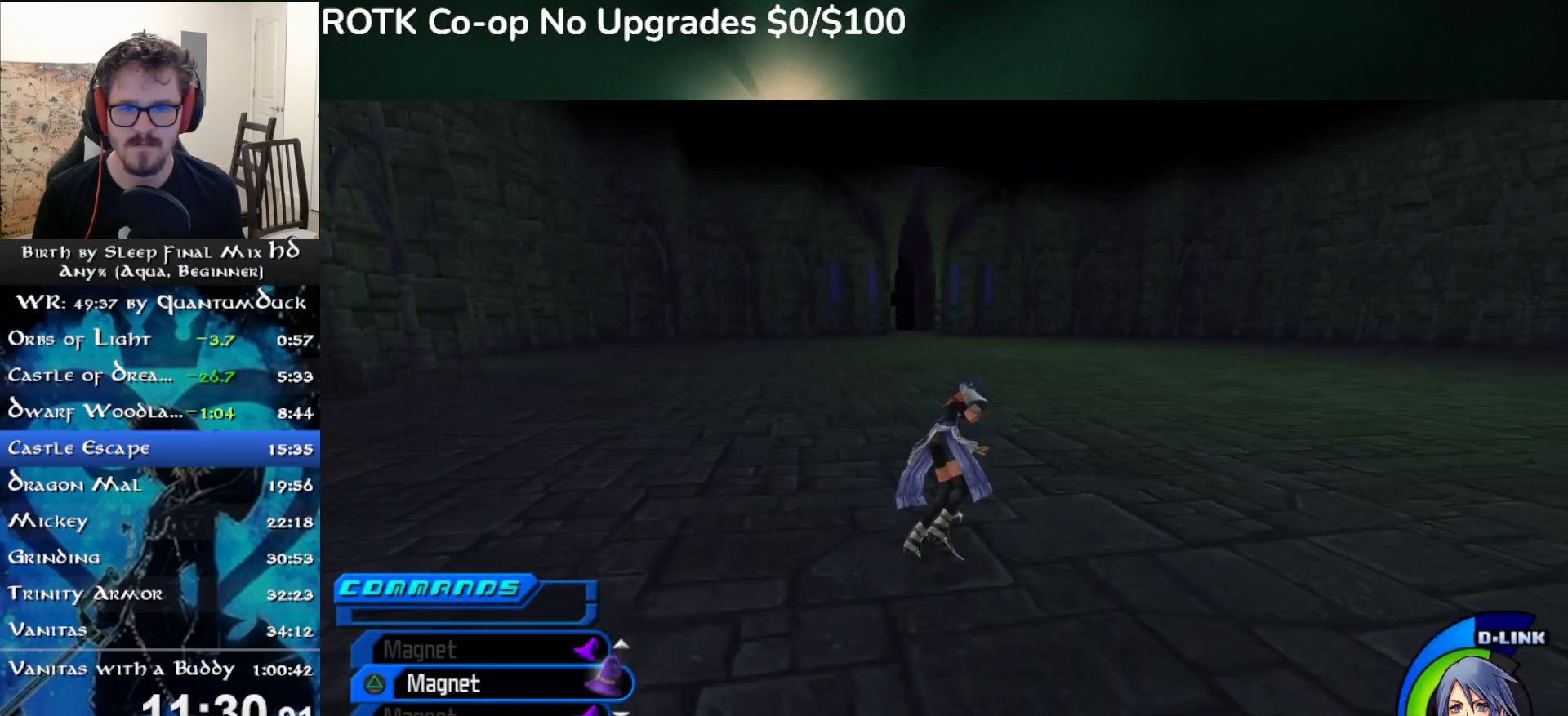
{"buttons": [], "left_stick": "up", "right_stick": "center", "events": [[367, "SQUARE", "down"], [433, "SQUARE", "up"]]}
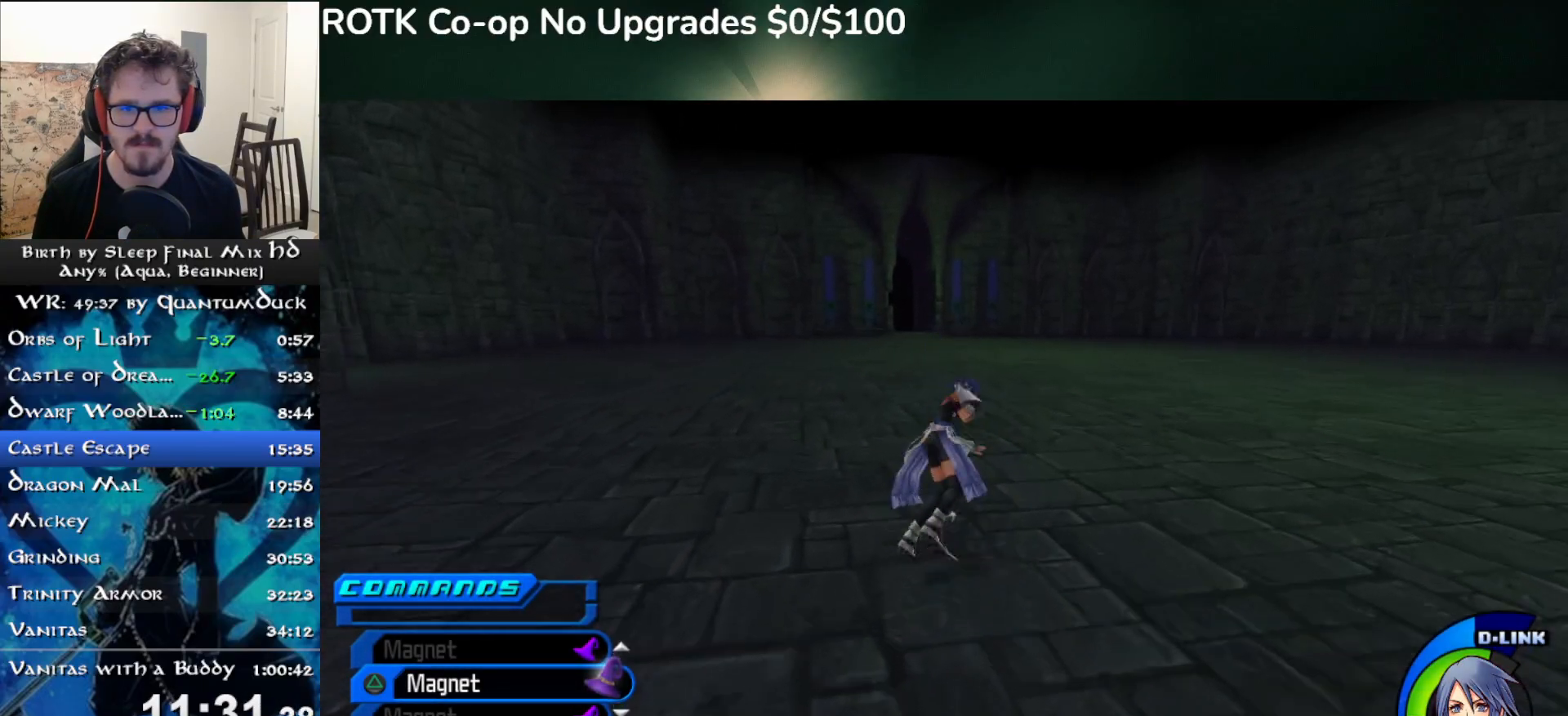
{"buttons": [], "left_stick": "up", "right_stick": "center", "events": [[350, "SQUARE", "down"], [417, "SQUARE", "up"]]}
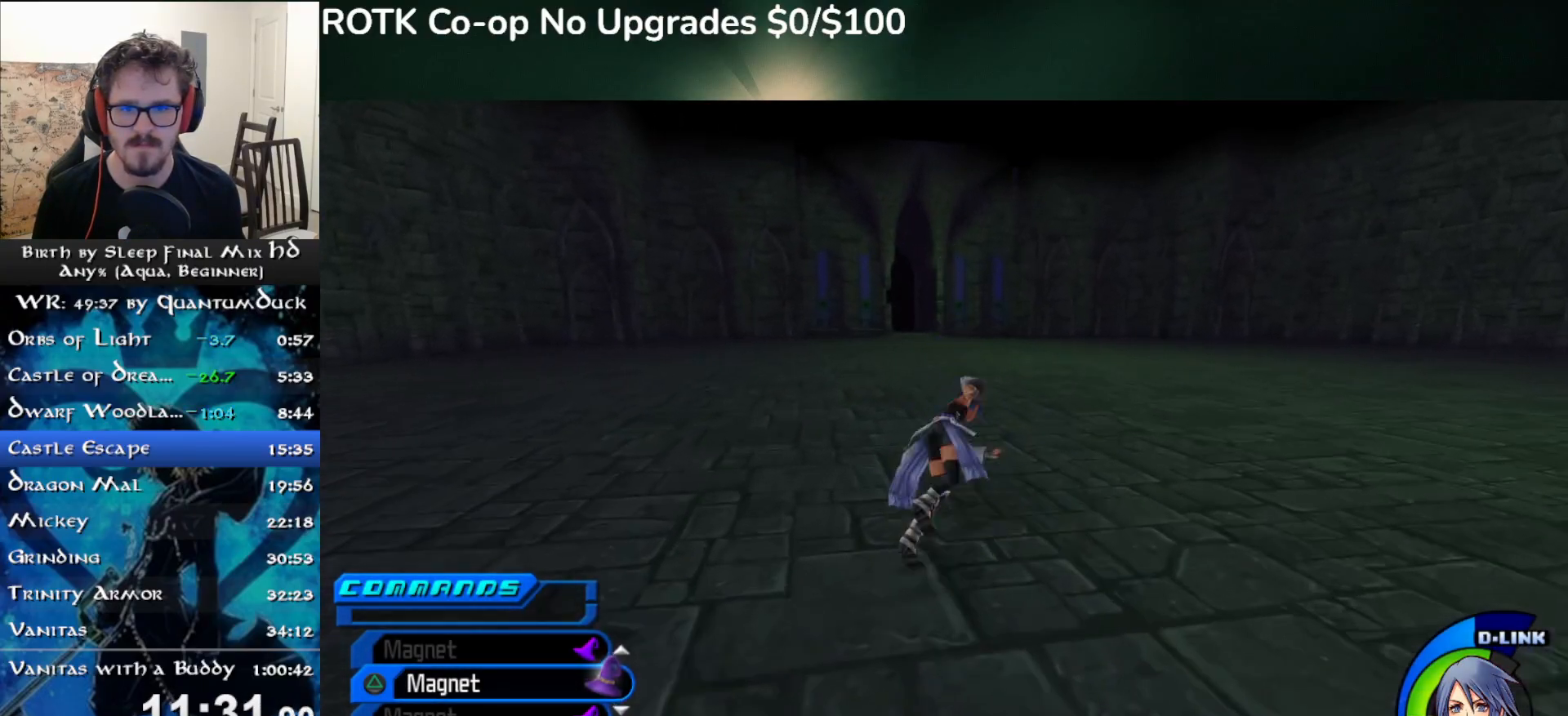
{"buttons": [], "left_stick": "up", "right_stick": "center", "events": [[367, "SQUARE", "down"], [417, "SQUARE", "up"]]}
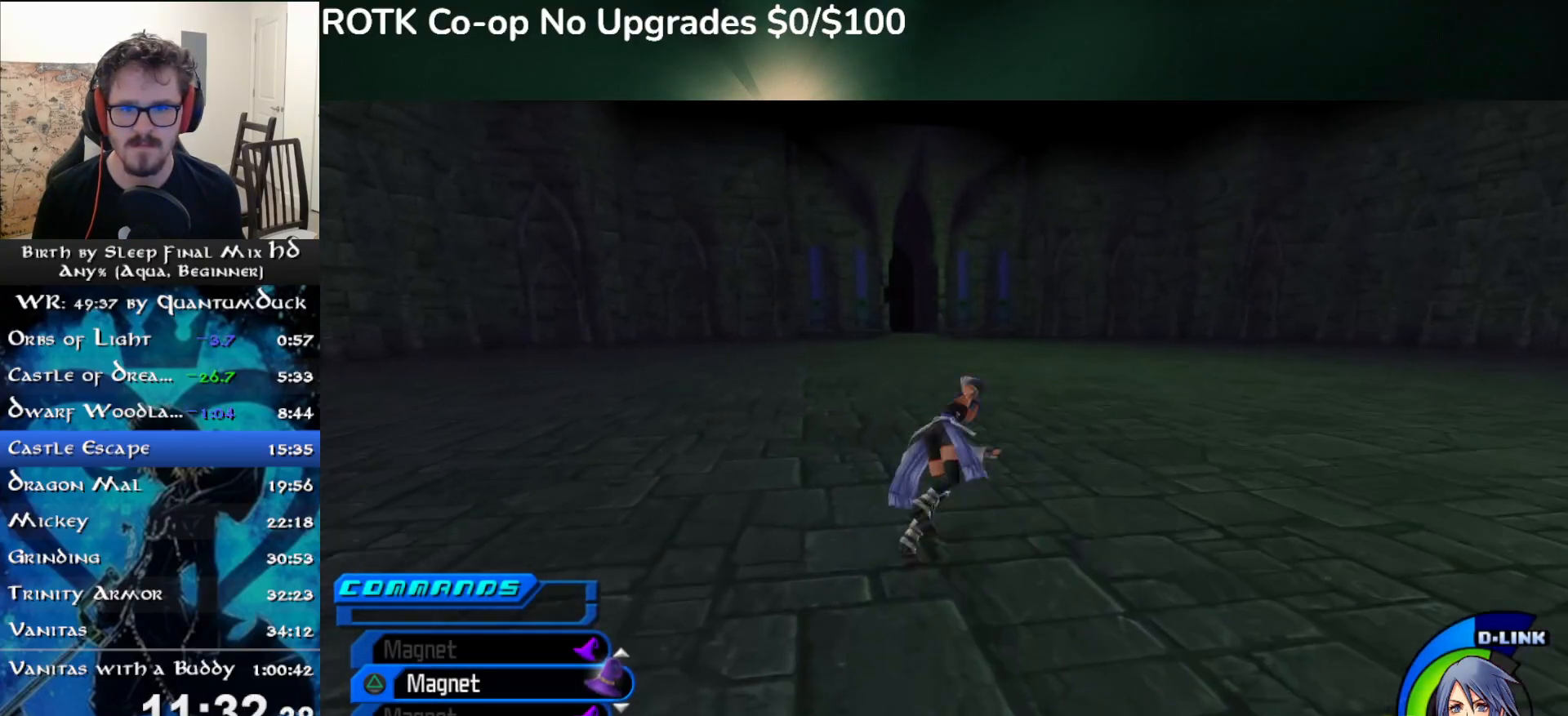
{"buttons": [], "left_stick": "up", "right_stick": "center", "events": [[367, "SQUARE", "down"], [417, "SQUARE", "up"]]}
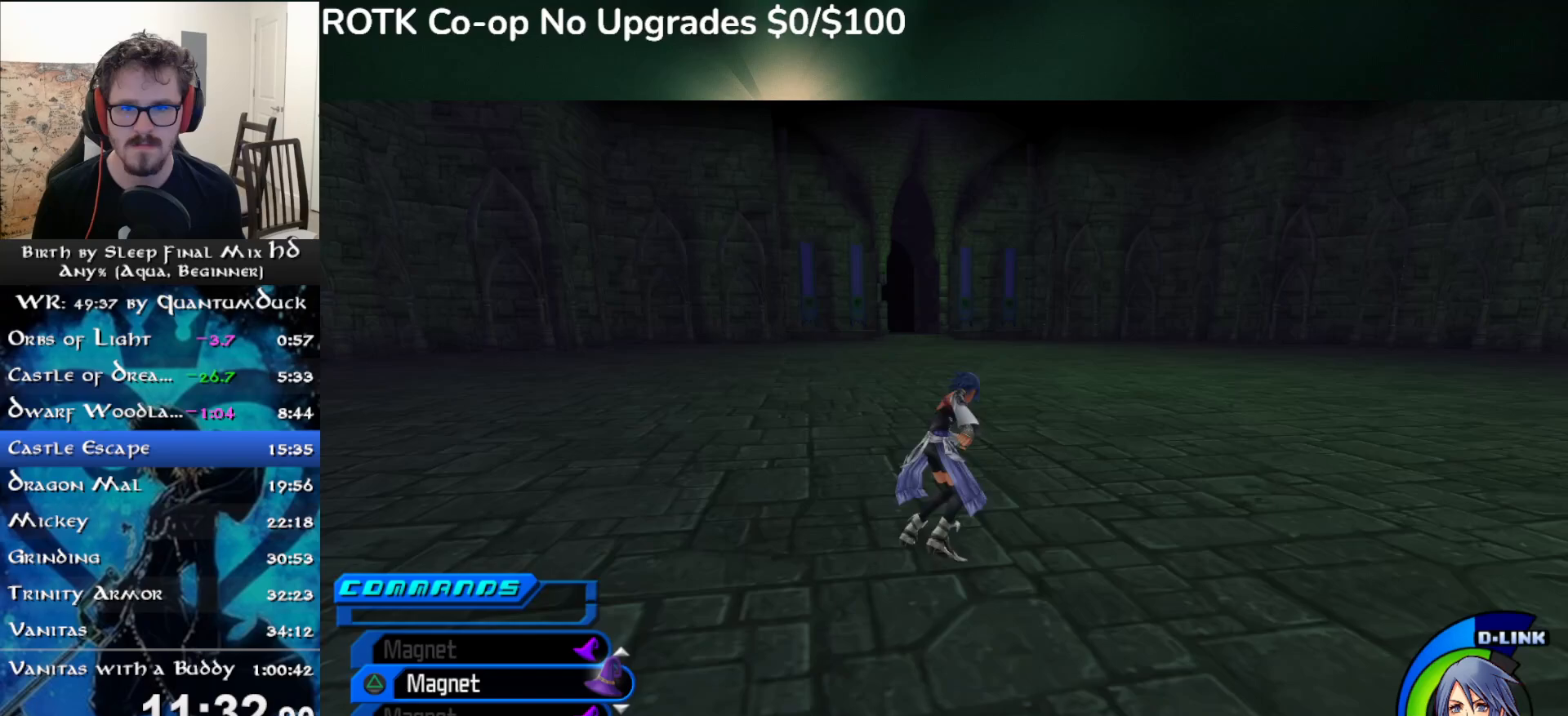
{"buttons": [], "left_stick": "up", "right_stick": "center", "events": [[350, "SQUARE", "down"], [417, "SQUARE", "up"]]}
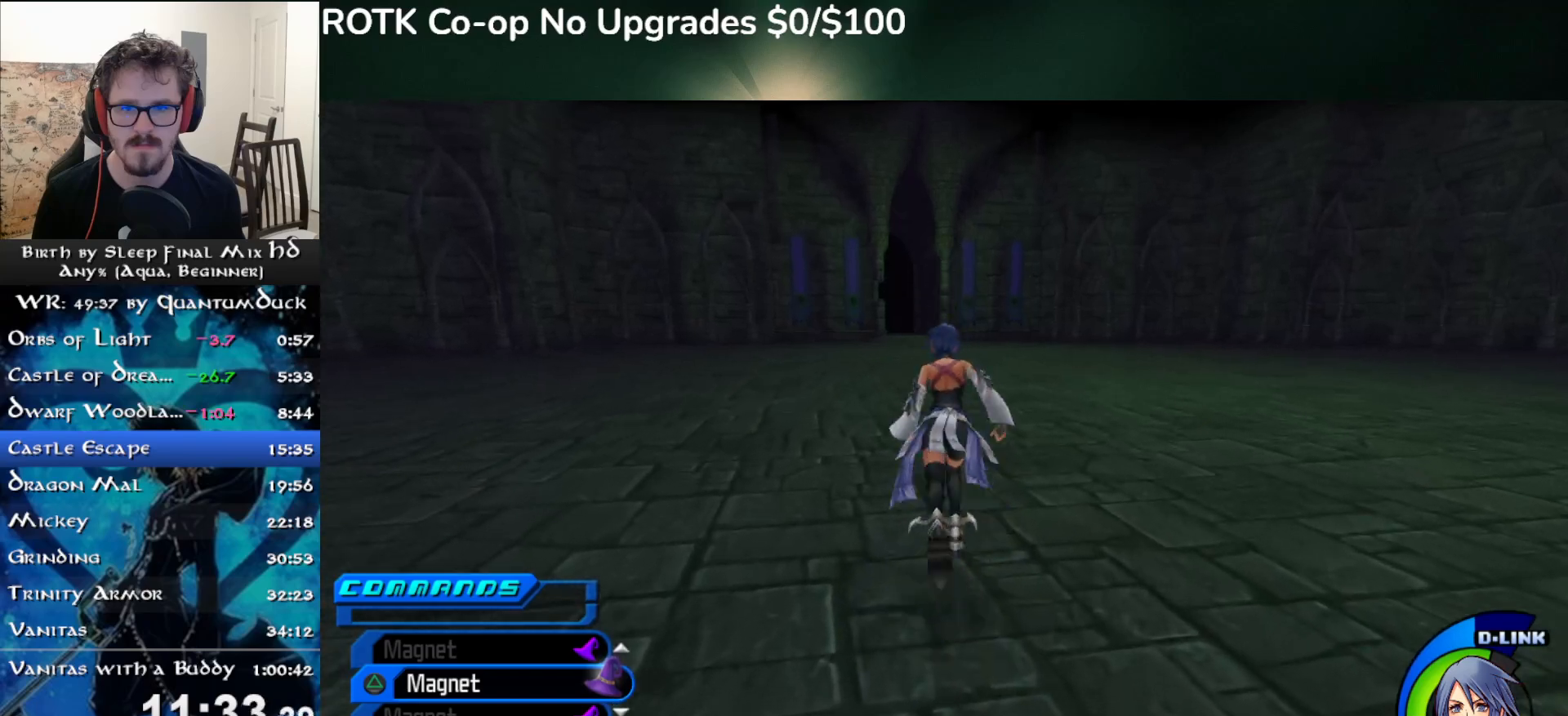
{"buttons": [], "left_stick": "up", "right_stick": "center", "events": [[167, "SQUARE", "down"], [283, "SQUARE", "up"]]}
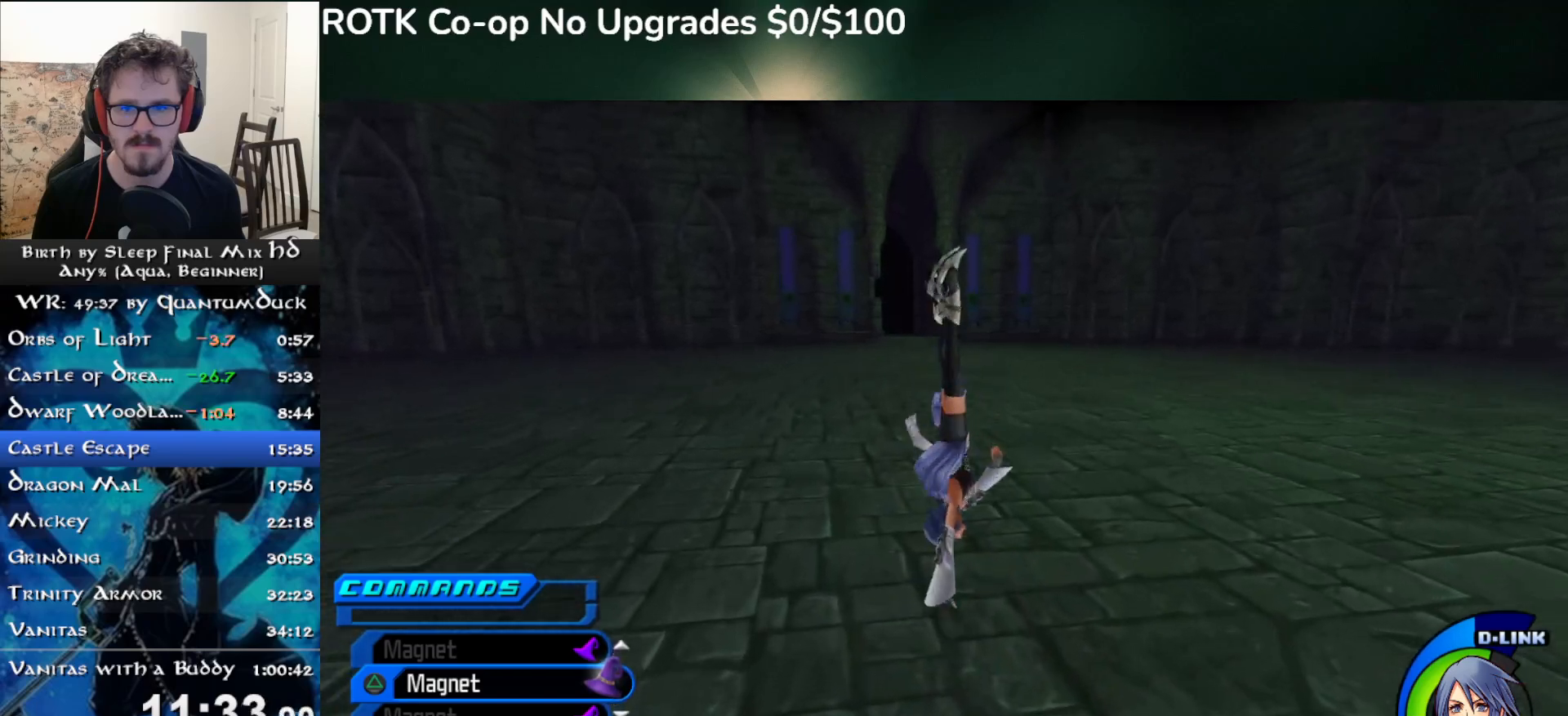
{"buttons": [], "left_stick": "up", "right_stick": "center", "events": [[200, "SQUARE", "down"], [283, "SQUARE", "up"]]}
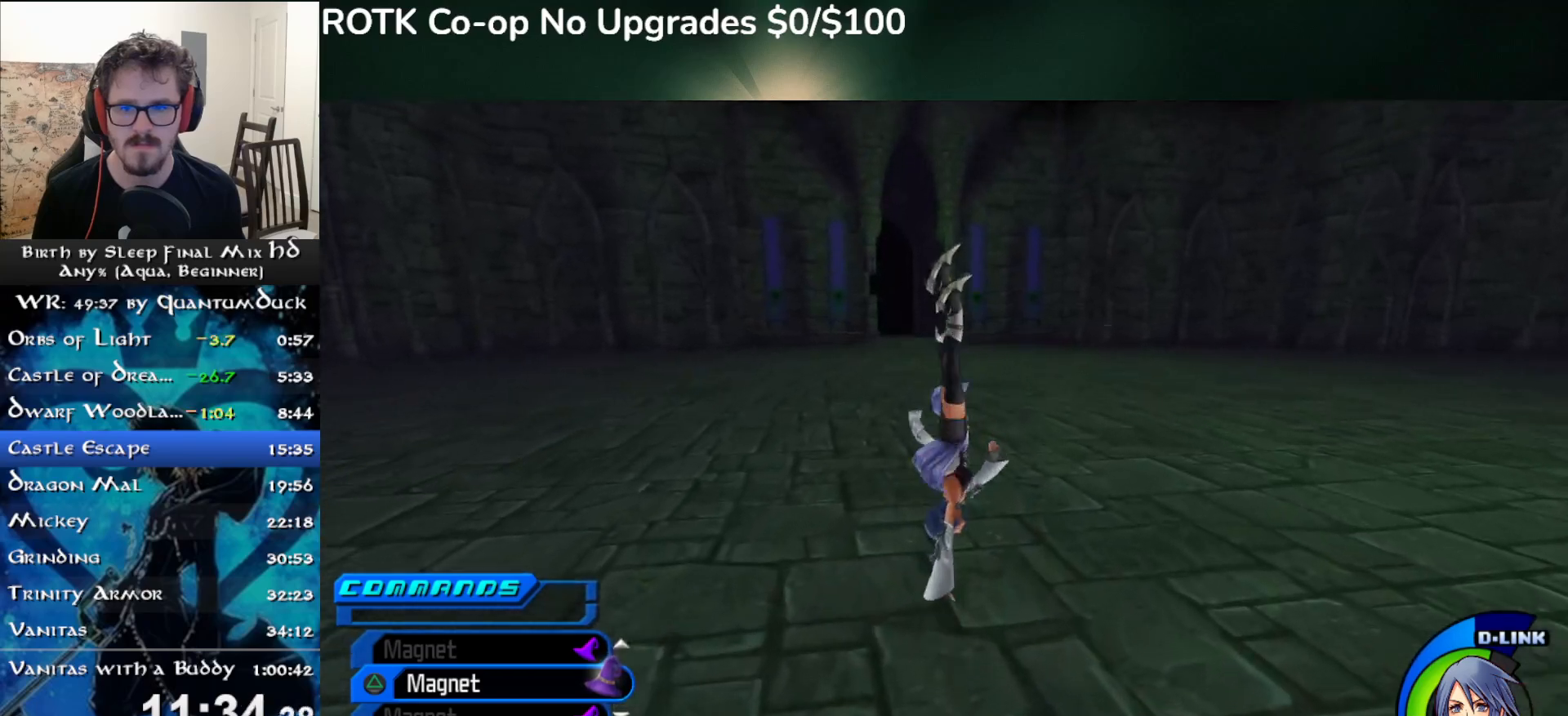
{"buttons": [], "left_stick": "up", "right_stick": "center", "events": [[233, "SQUARE", "down"], [317, "SQUARE", "up"]]}
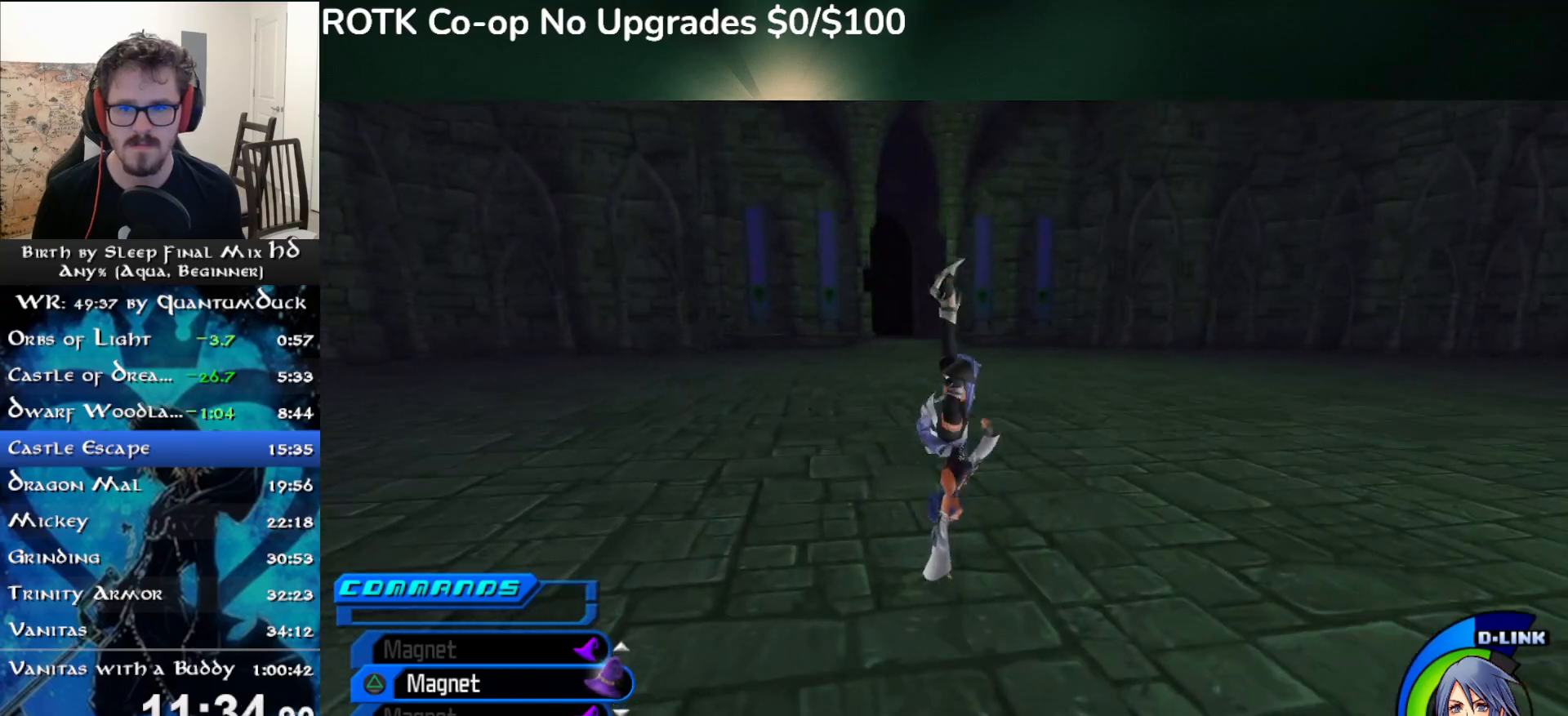
{"buttons": [], "left_stick": "up", "right_stick": "center", "events": [[250, "SQUARE", "down"], [333, "SQUARE", "up"]]}
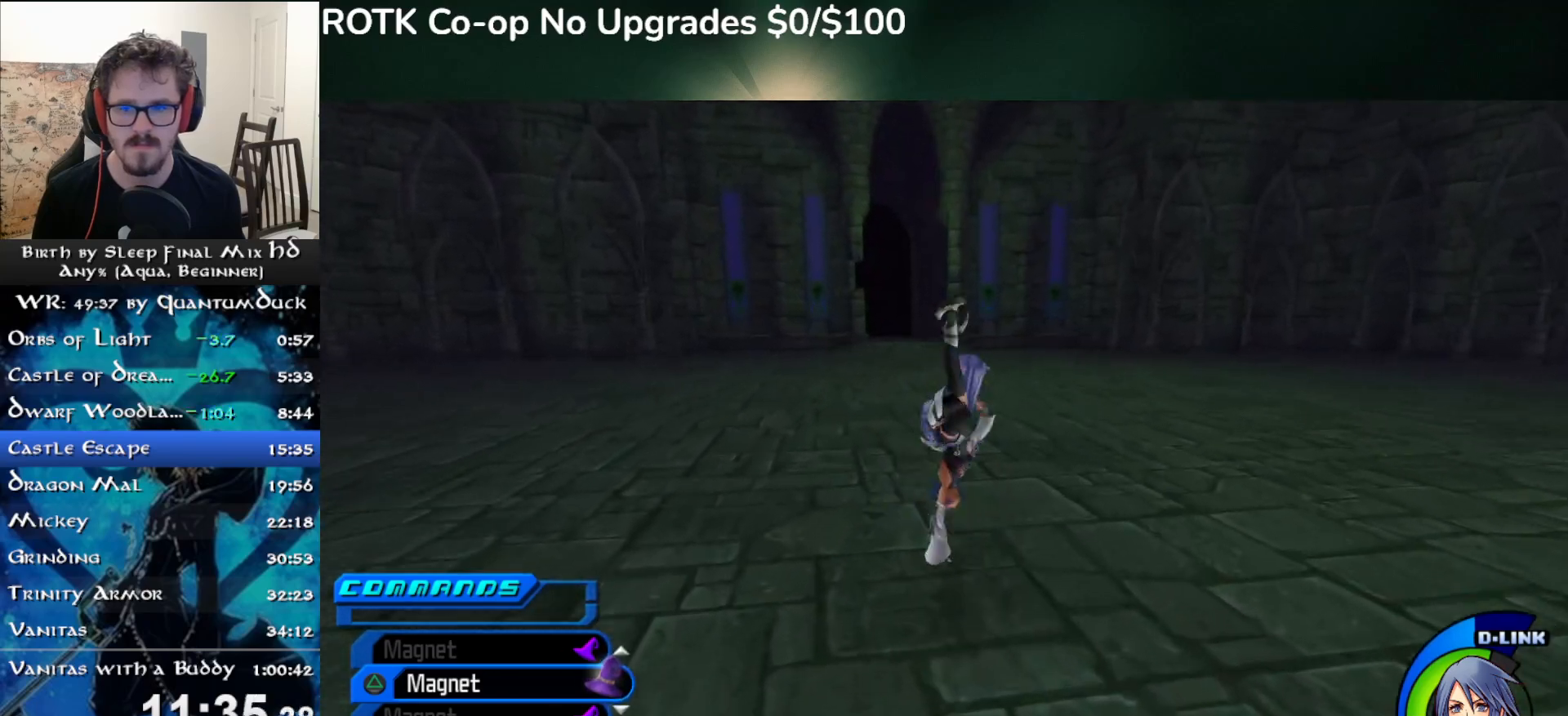
{"buttons": [], "left_stick": "up", "right_stick": "center", "events": [[267, "SQUARE", "down"], [350, "SQUARE", "up"]]}
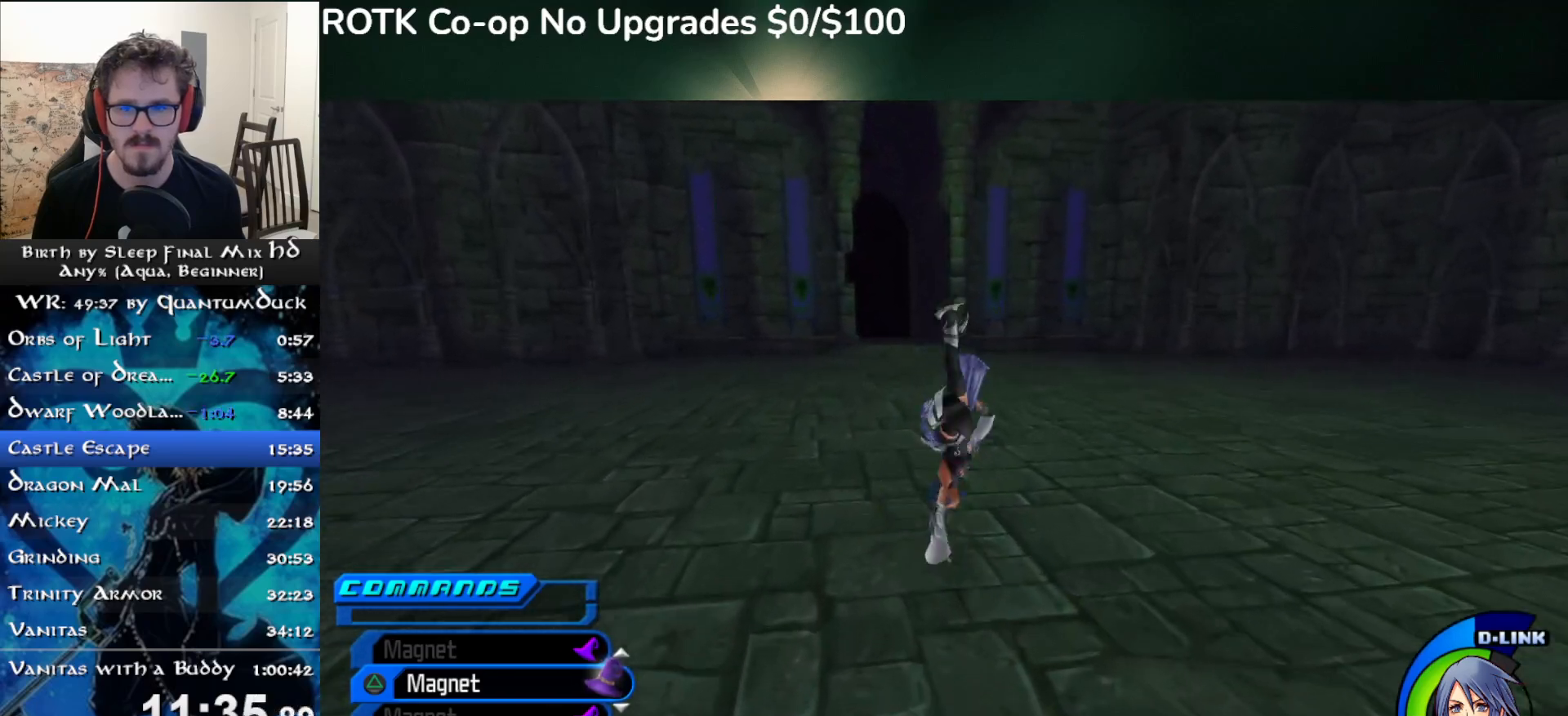
{"buttons": [], "left_stick": "up", "right_stick": "center", "events": [[283, "SQUARE", "down"], [350, "SQUARE", "up"]]}
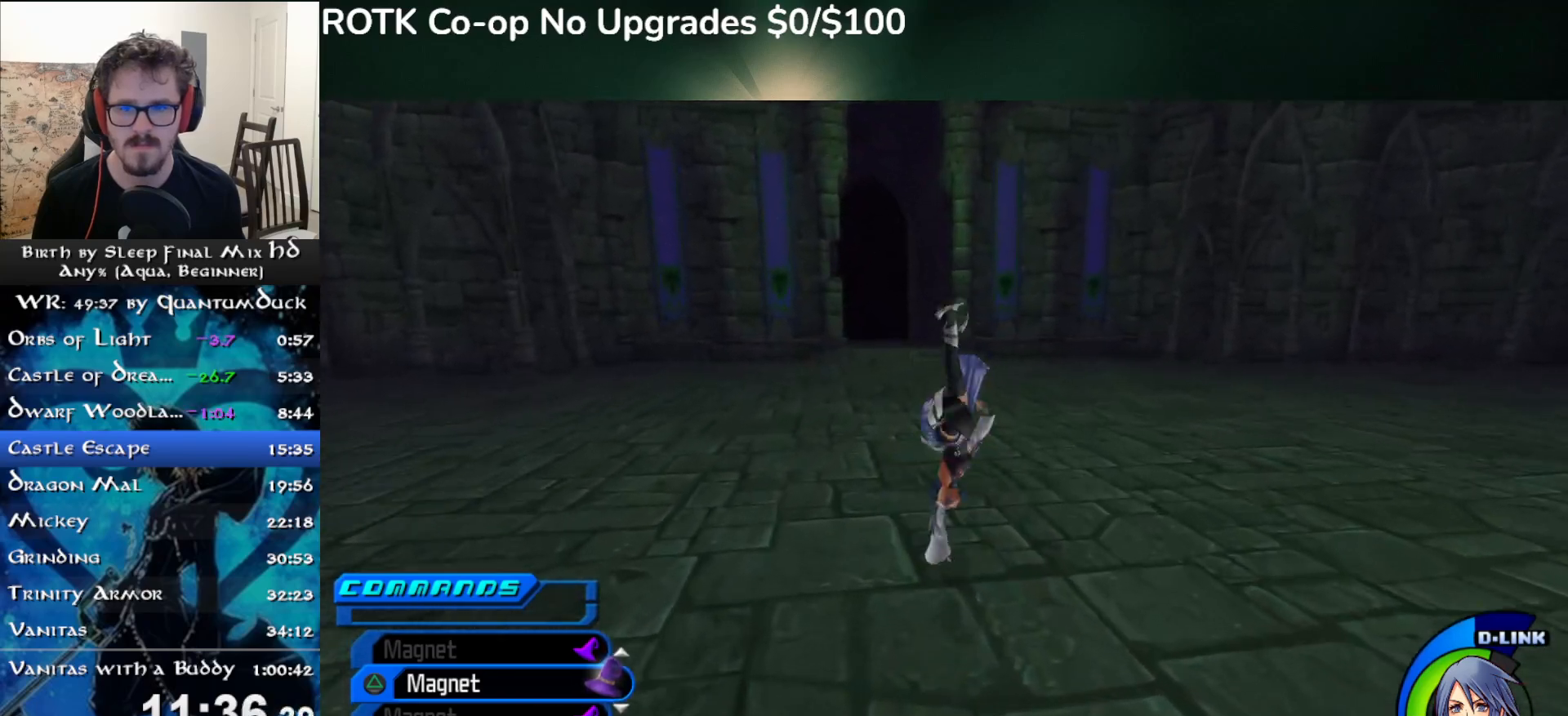
{"buttons": [], "left_stick": "up", "right_stick": "center", "events": [[283, "SQUARE", "down"], [383, "SQUARE", "up"]]}
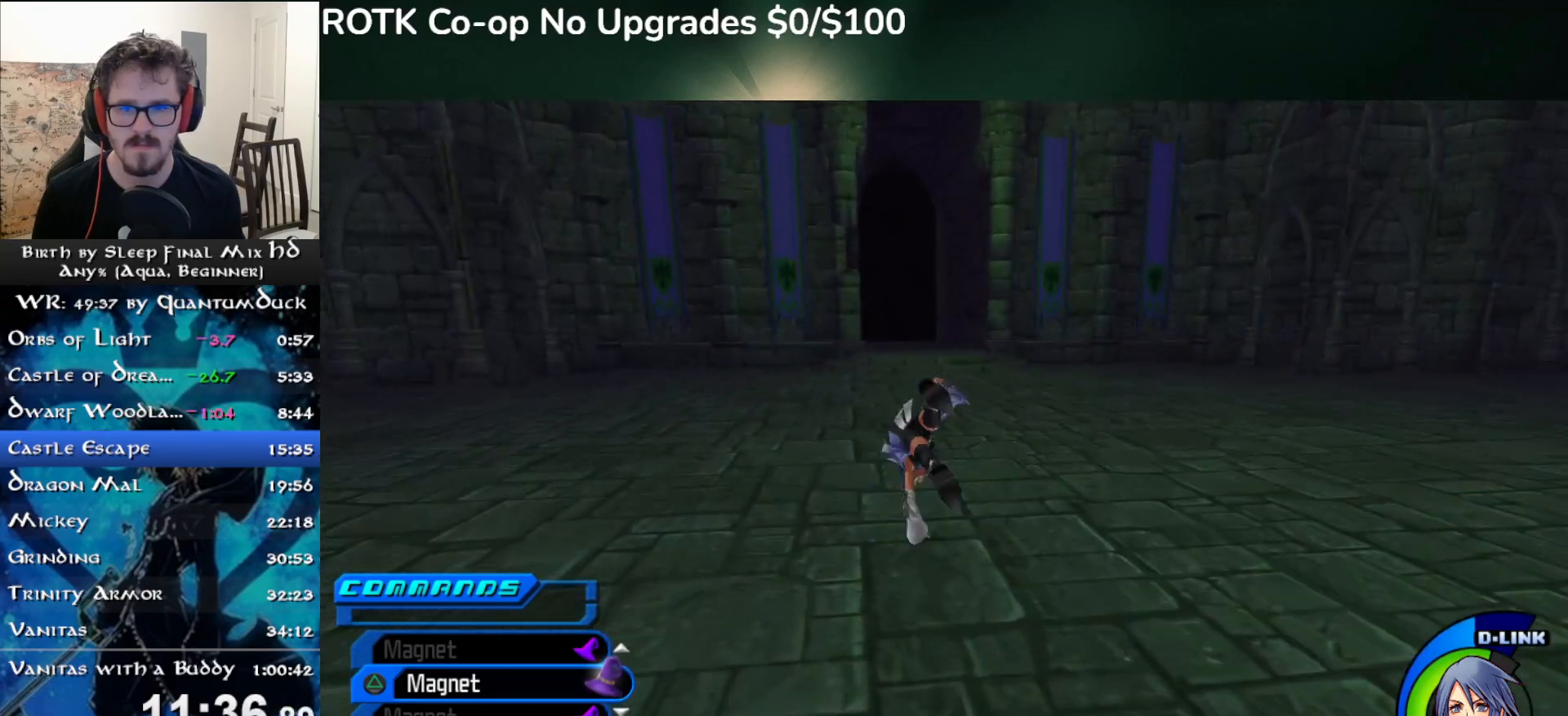
{"buttons": [], "left_stick": "up", "right_stick": "center", "events": [[300, "SQUARE", "down"], [383, "SQUARE", "up"]]}
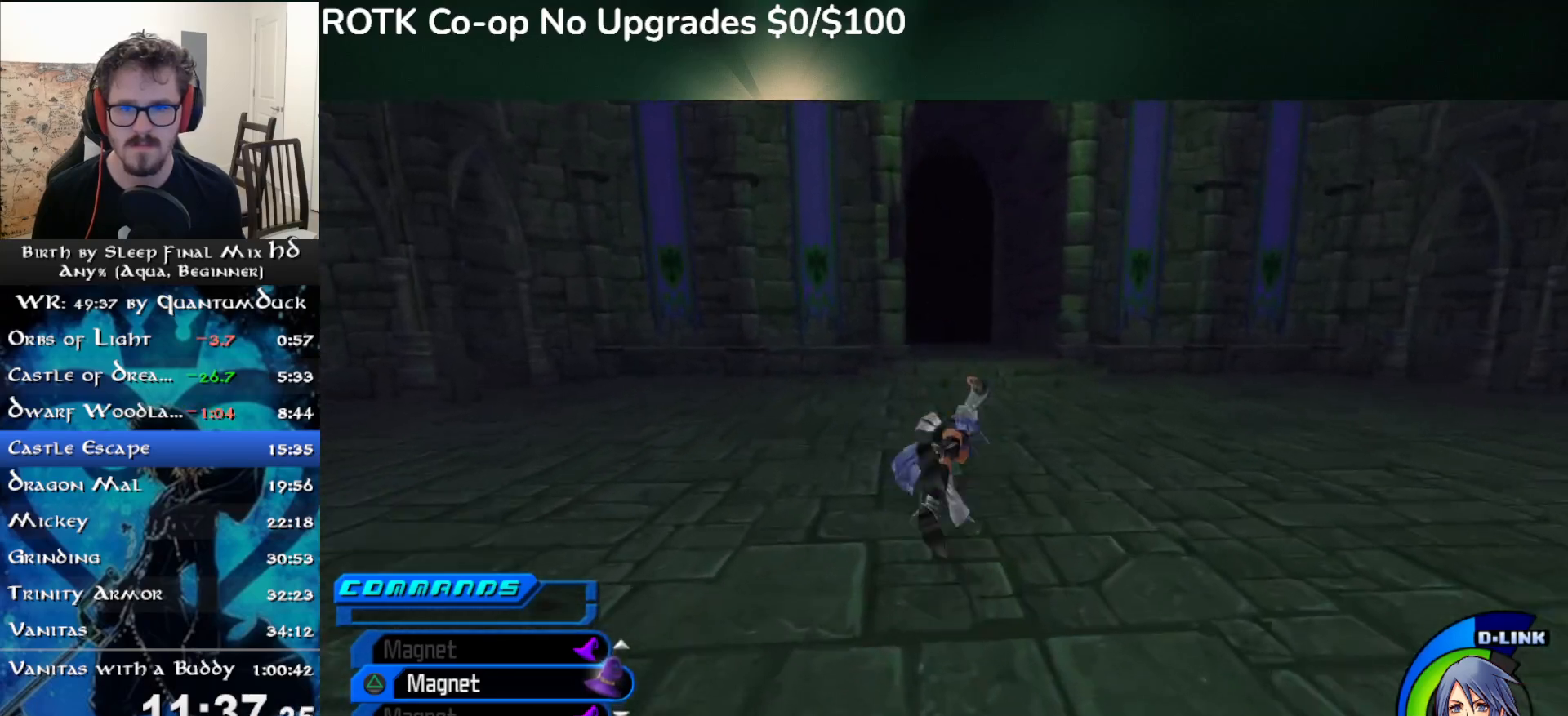
{"buttons": [], "left_stick": "up", "right_stick": "center", "events": [[300, "SQUARE", "down"], [367, "SQUARE", "up"]]}
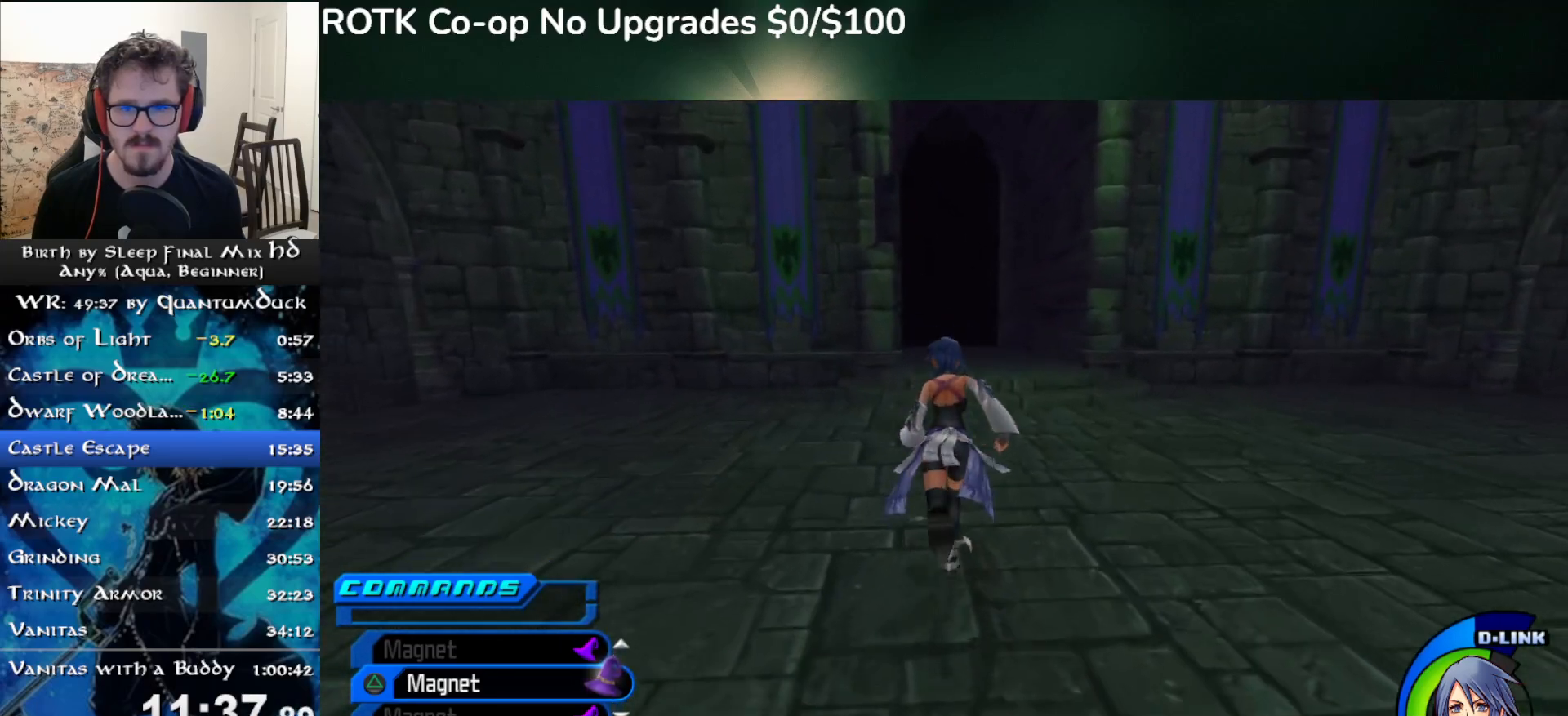
{"buttons": [], "left_stick": "up", "right_stick": "center", "events": [[167, "SQUARE", "down"], [217, "SQUARE", "up"]]}
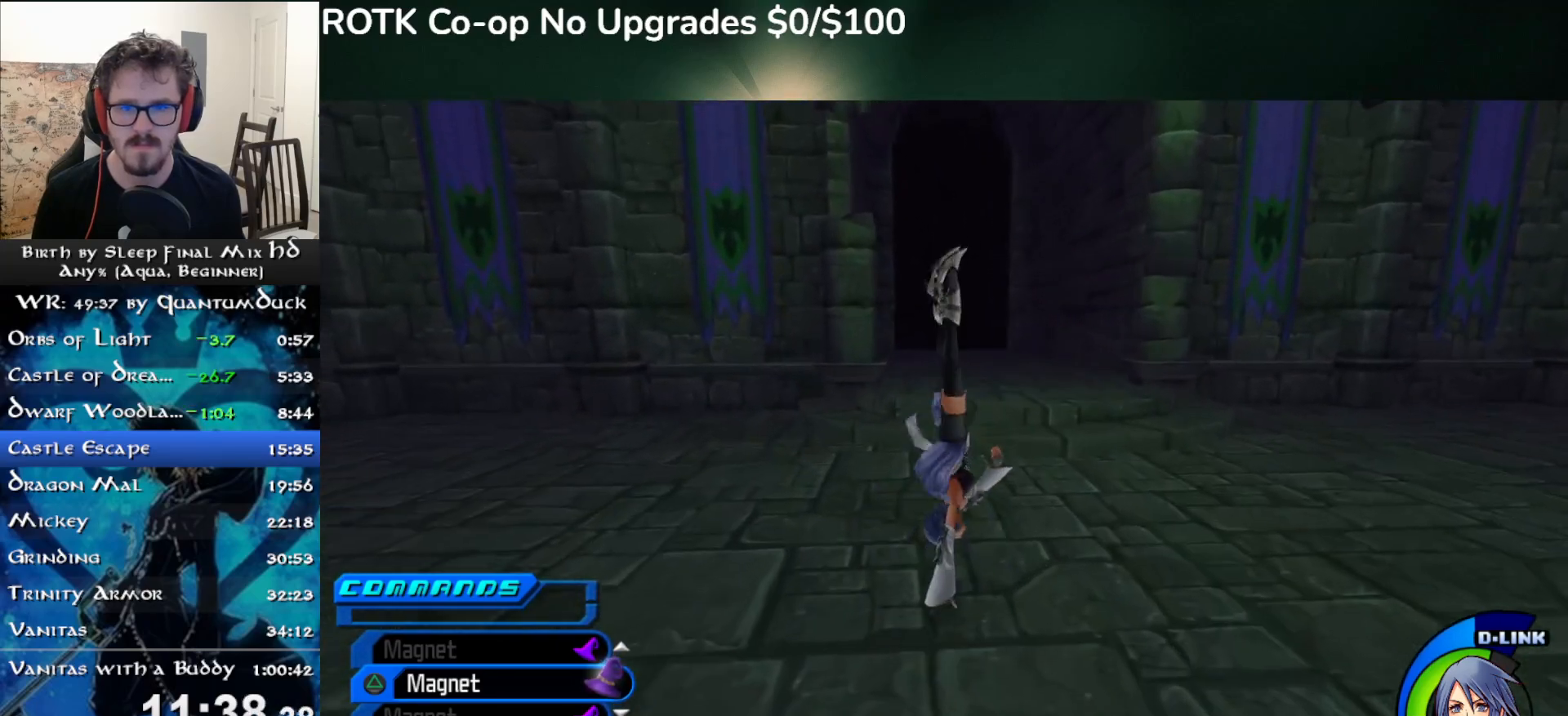
{"buttons": ["SQUARE"], "left_stick": "up", "right_stick": "center", "events": [[167, "SQUARE", "down"], [217, "SQUARE", "up"], [483, "SQUARE", "down"]]}
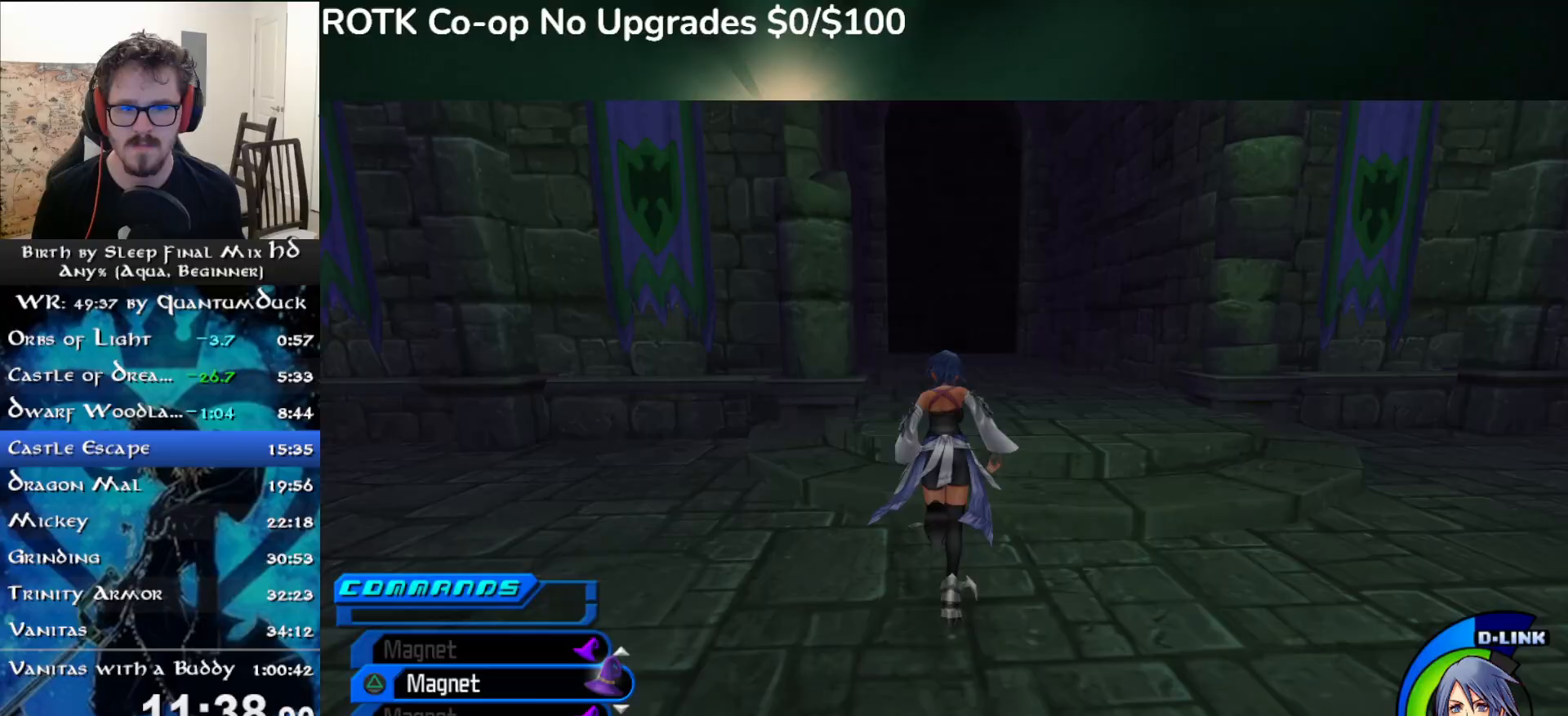
{"buttons": [], "left_stick": "up", "right_stick": "center", "events": [[67, "SQUARE", "up"]]}
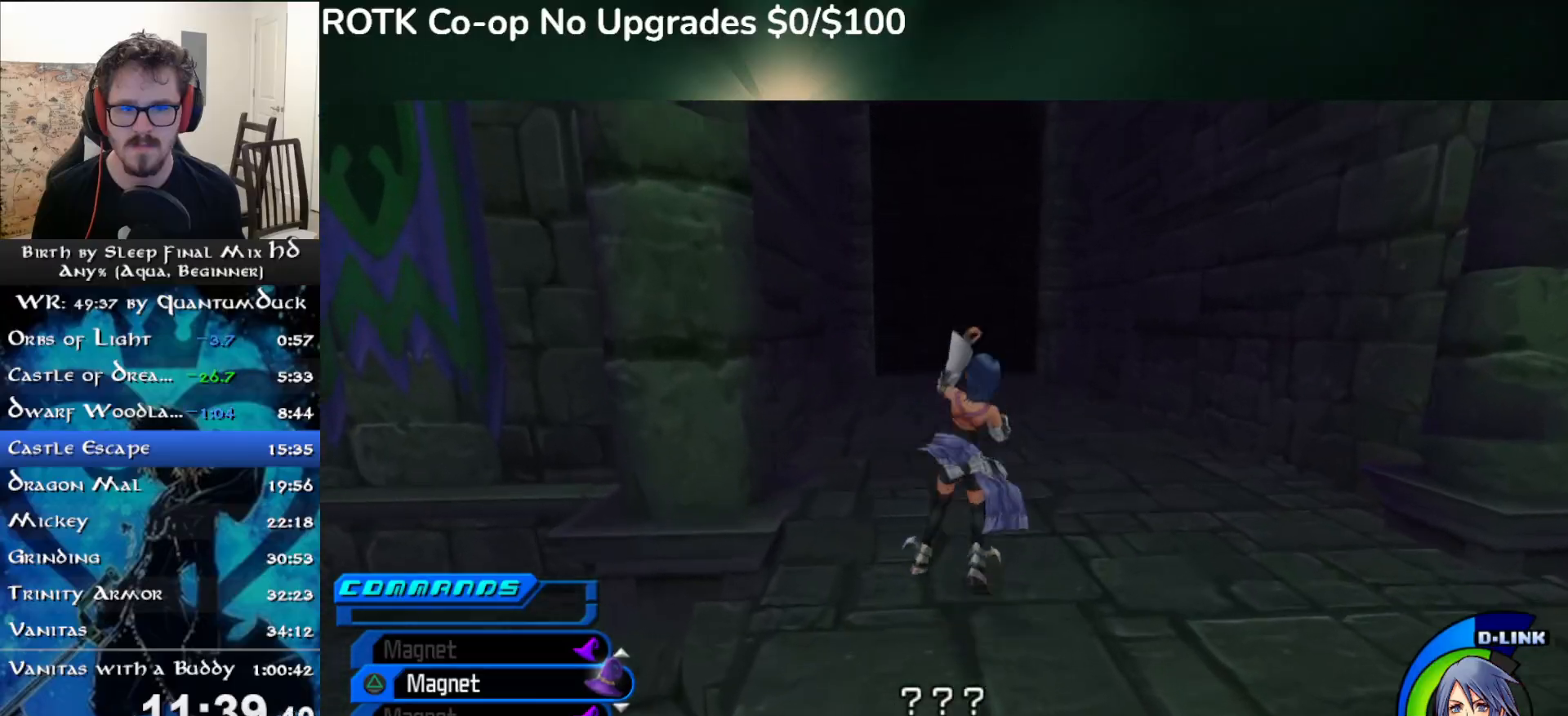
{"buttons": [], "left_stick": "center", "right_stick": "center", "events": [[17, "SQUARE", "down"], [100, "SQUARE", "up"], [450, "left_stick", "center"]]}
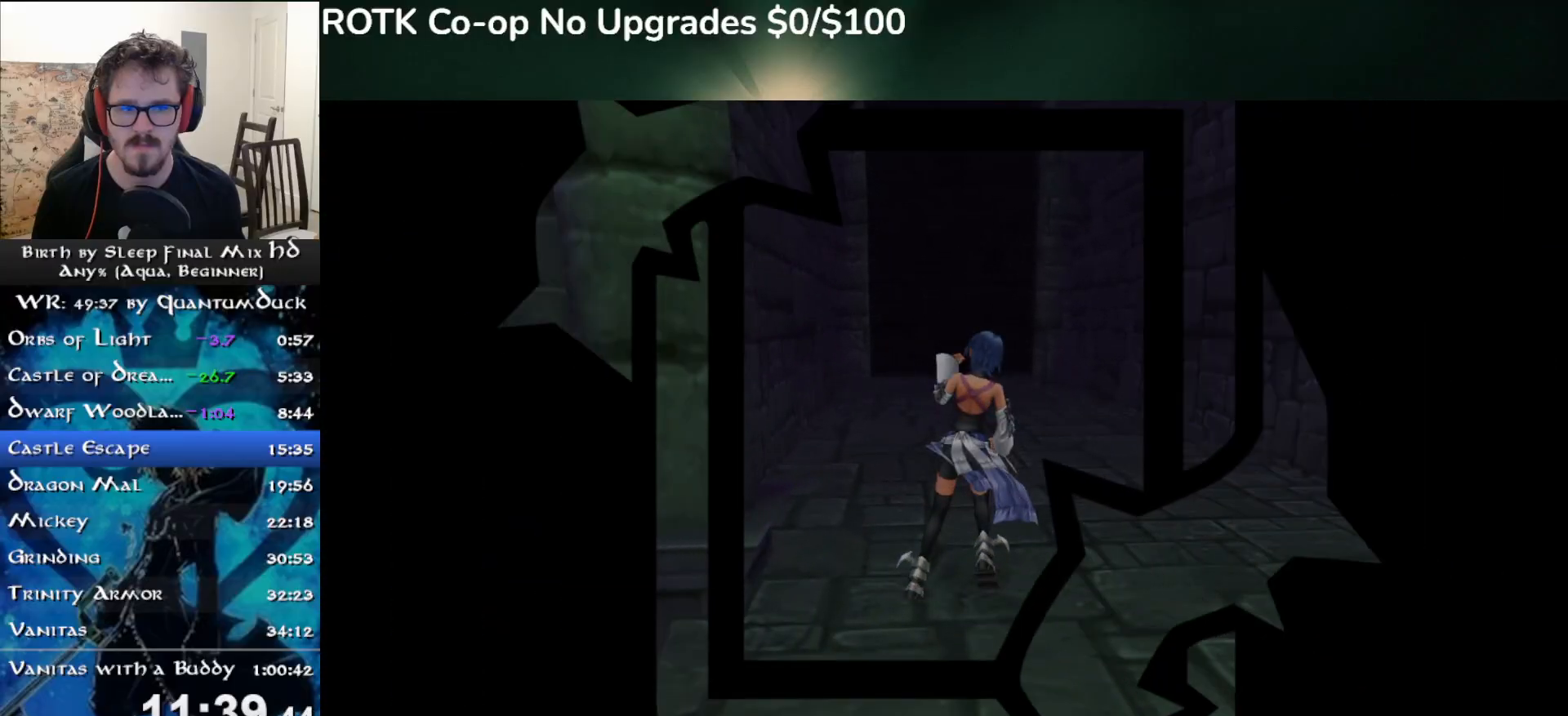
{"buttons": [], "left_stick": "center", "right_stick": "center", "events": []}
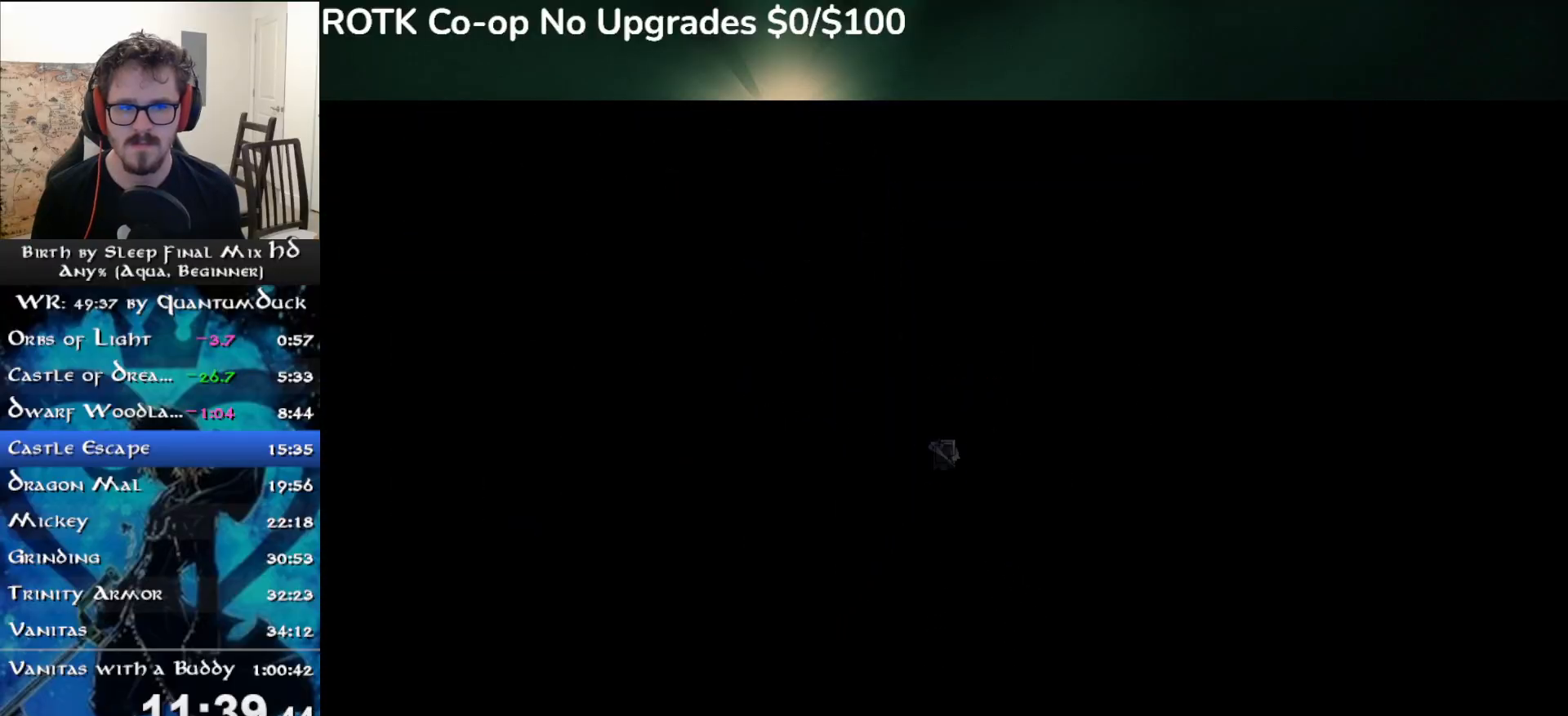
{"buttons": [], "left_stick": "center", "right_stick": "center", "events": []}
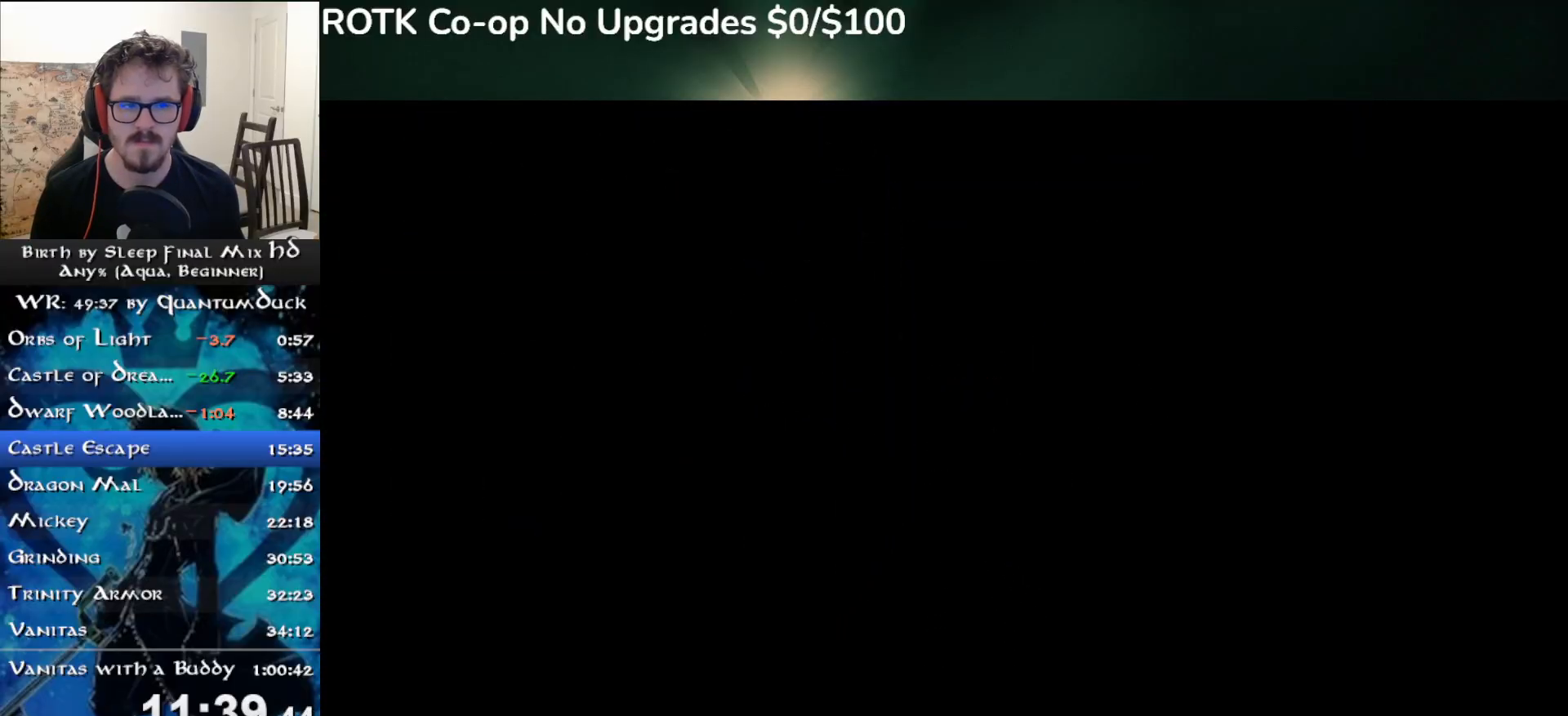
{"buttons": [], "left_stick": "center", "right_stick": "center", "events": []}
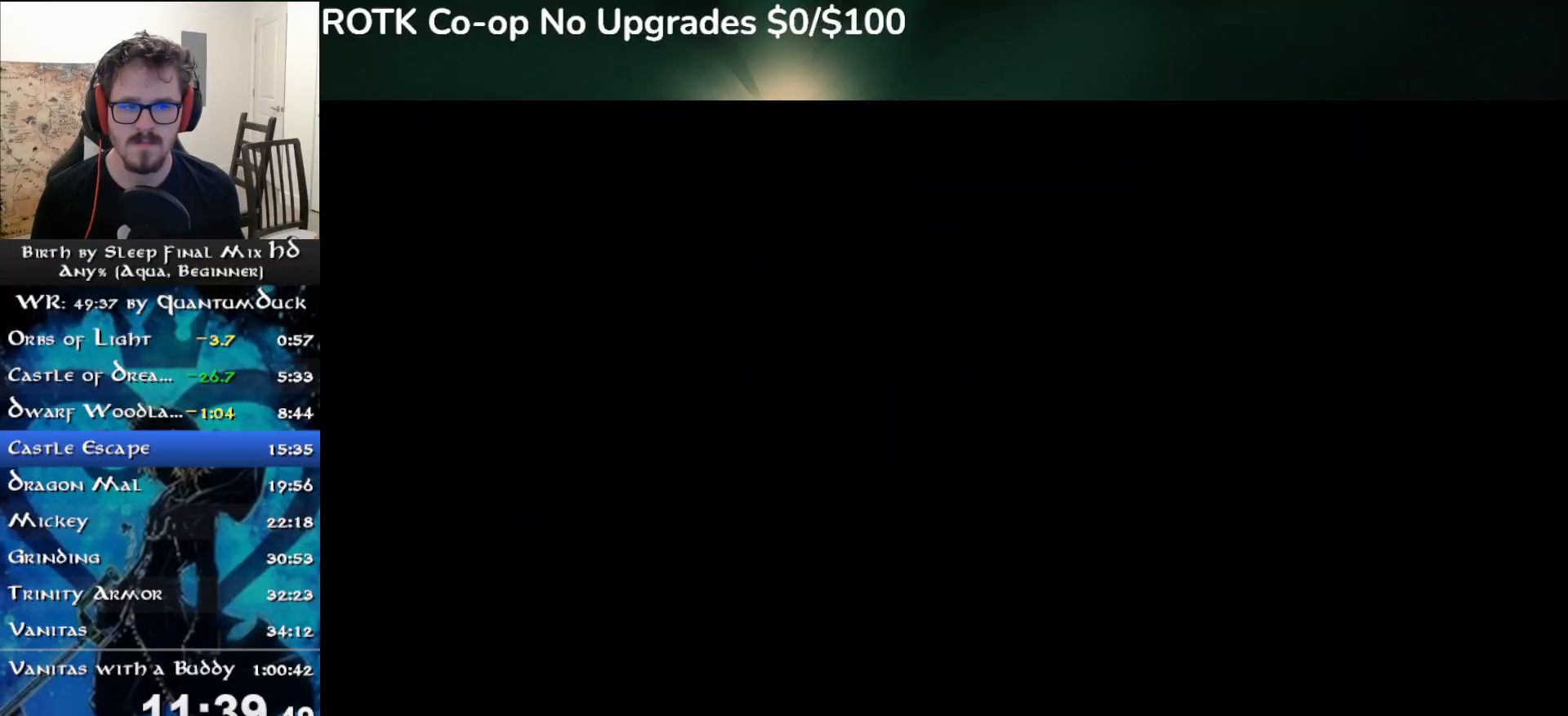
{"buttons": [], "left_stick": "center", "right_stick": "center", "events": []}
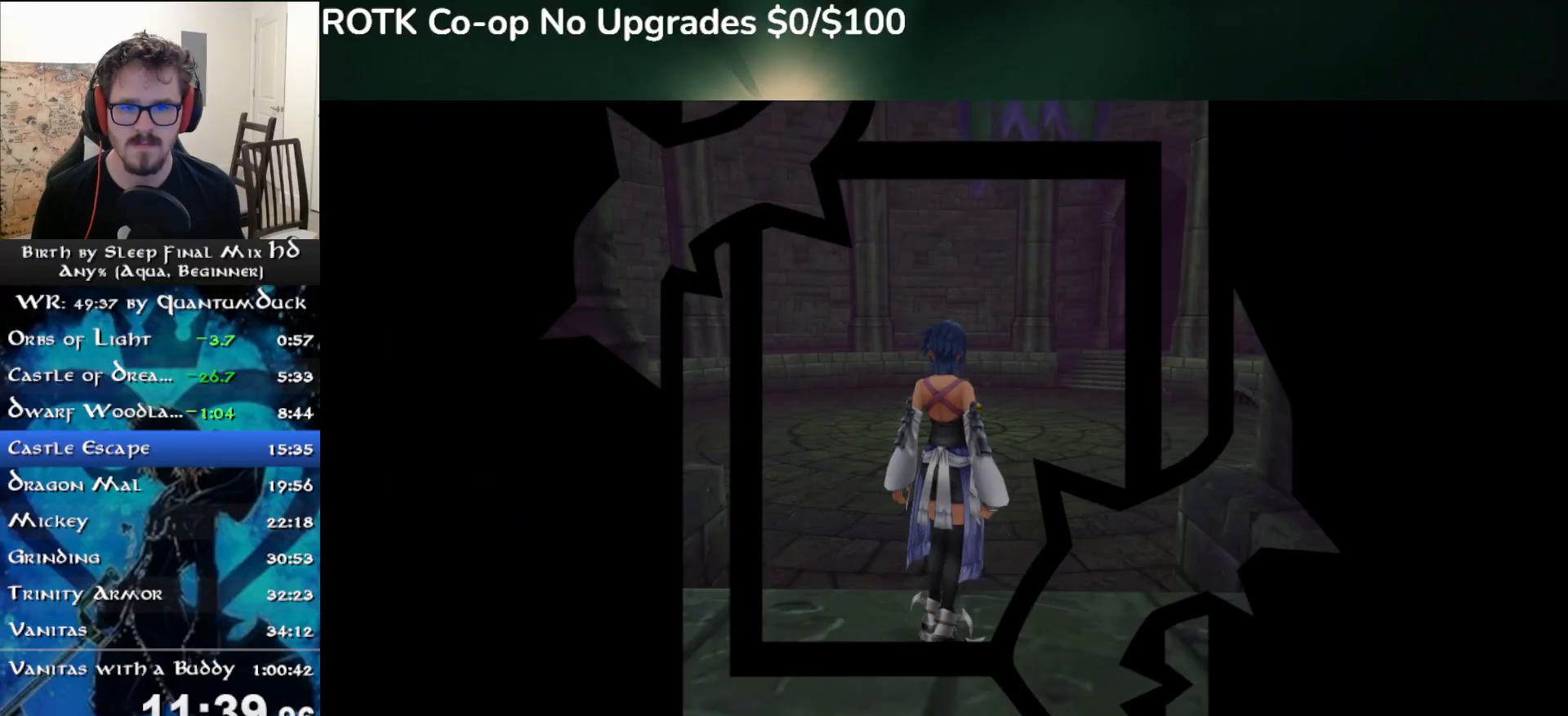
{"buttons": [], "left_stick": "up", "right_stick": "center", "events": [[183, "left_stick", "up"], [300, "SQUARE", "down"], [400, "SQUARE", "up"]]}
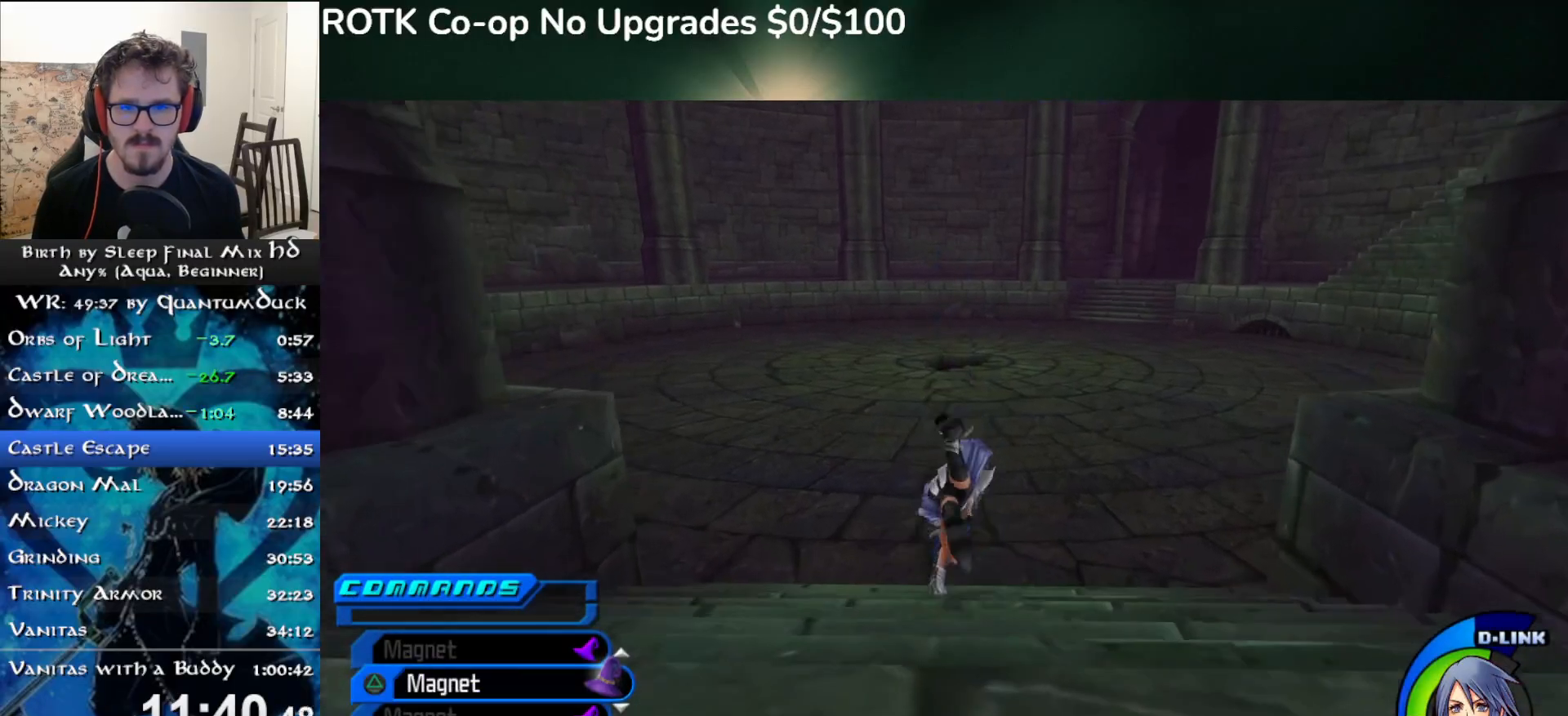
{"buttons": [], "left_stick": "up", "right_stick": "center", "events": [[300, "SQUARE", "down"], [383, "SQUARE", "up"]]}
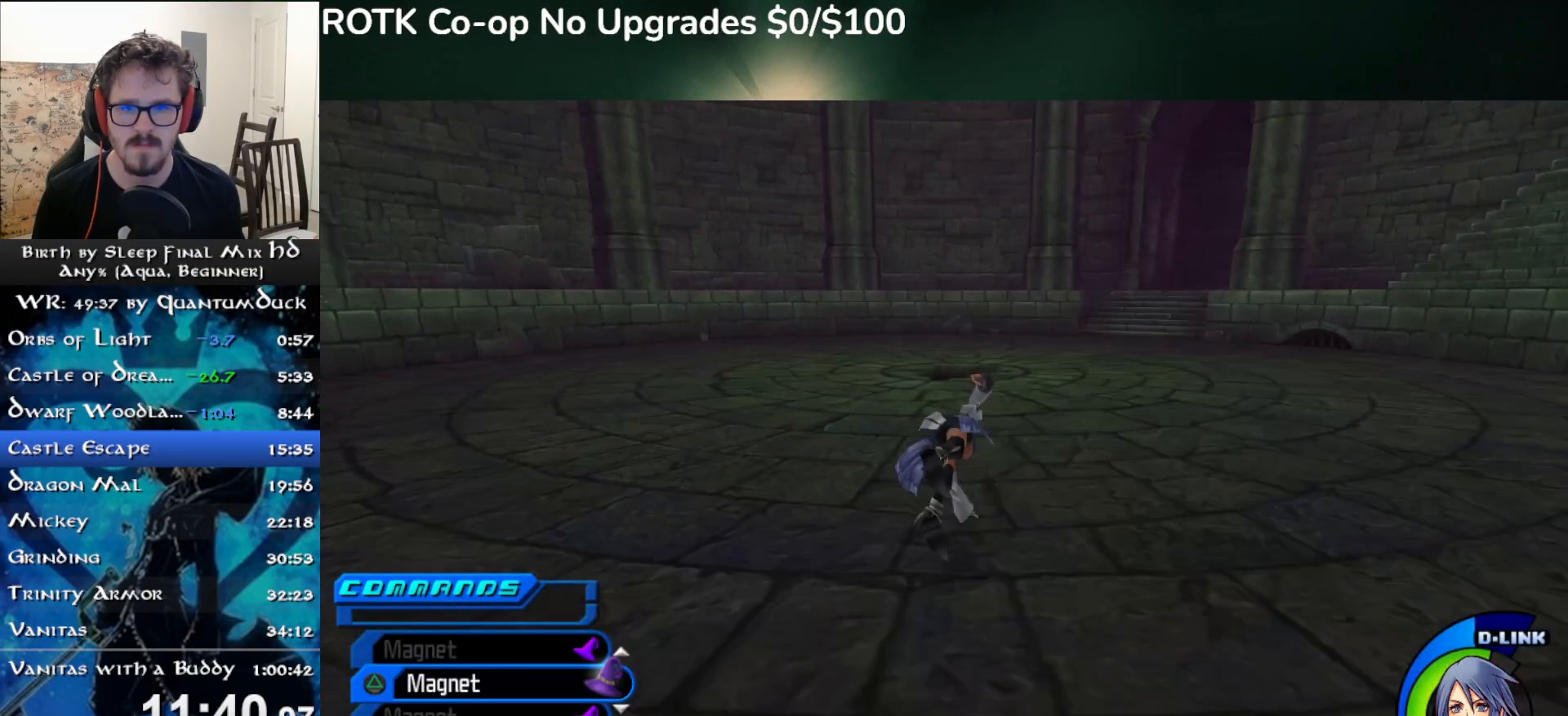
{"buttons": [], "left_stick": "up", "right_stick": "center", "events": [[317, "SQUARE", "down"], [383, "SQUARE", "up"]]}
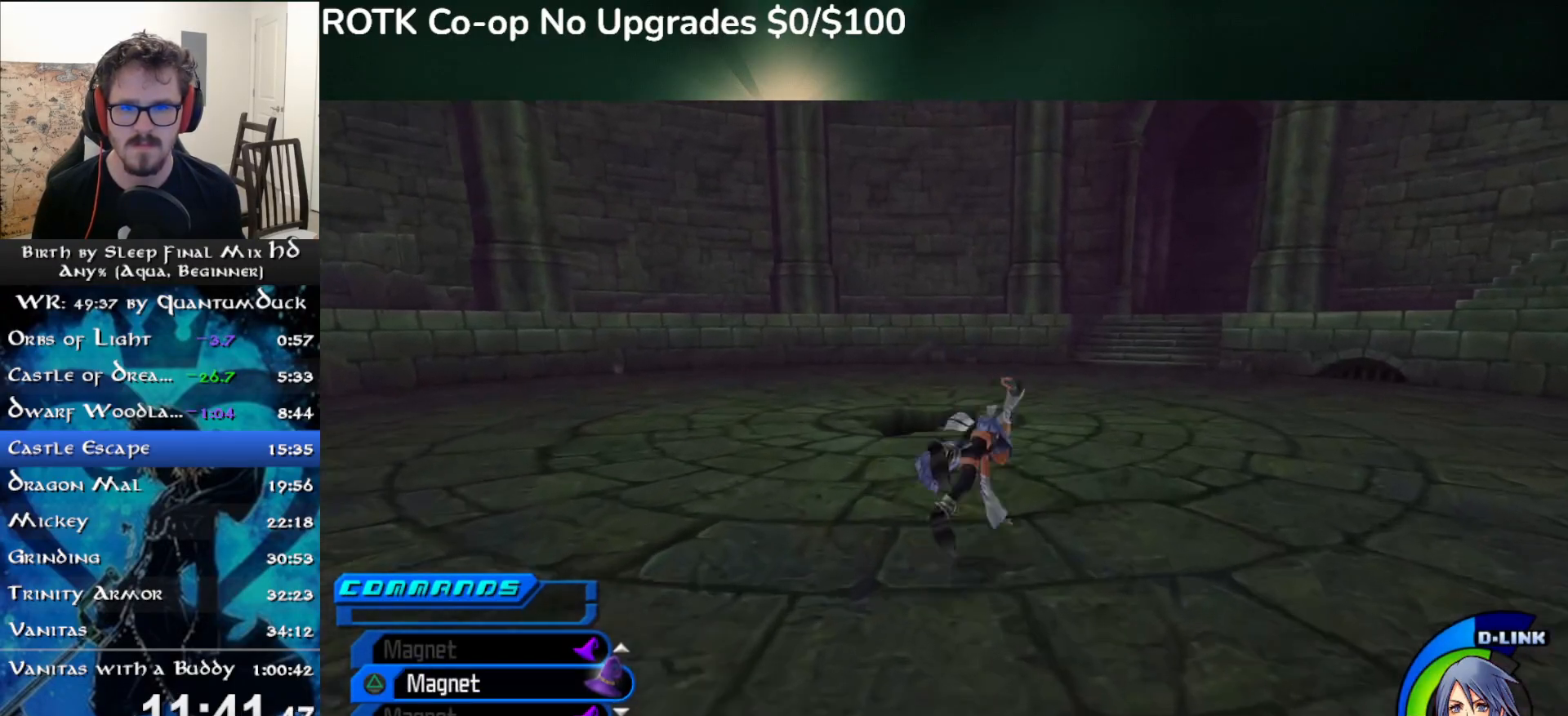
{"buttons": [], "left_stick": "up", "right_stick": "center", "events": [[333, "SQUARE", "down"], [383, "SQUARE", "up"]]}
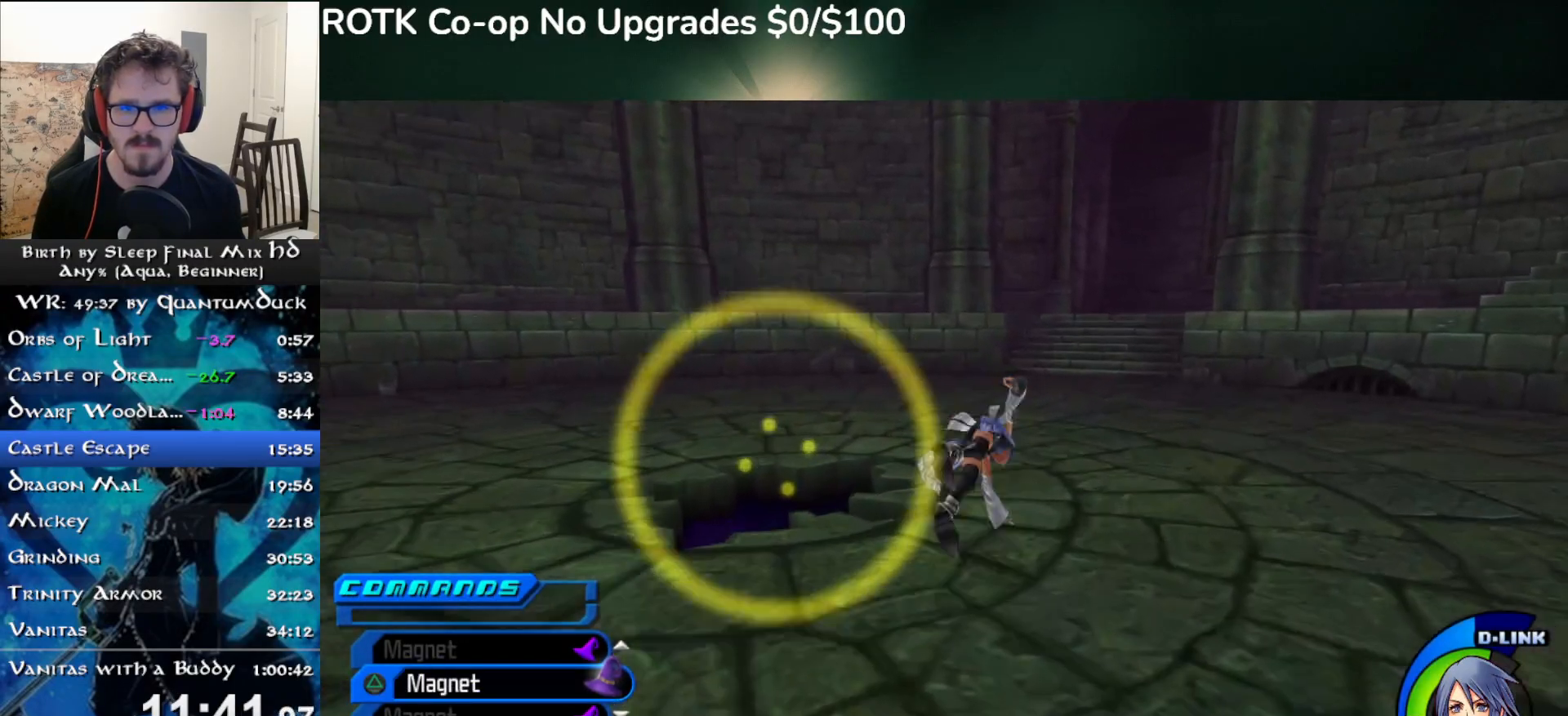
{"buttons": [], "left_stick": "up", "right_stick": "center", "events": [[317, "SQUARE", "down"], [400, "SQUARE", "up"]]}